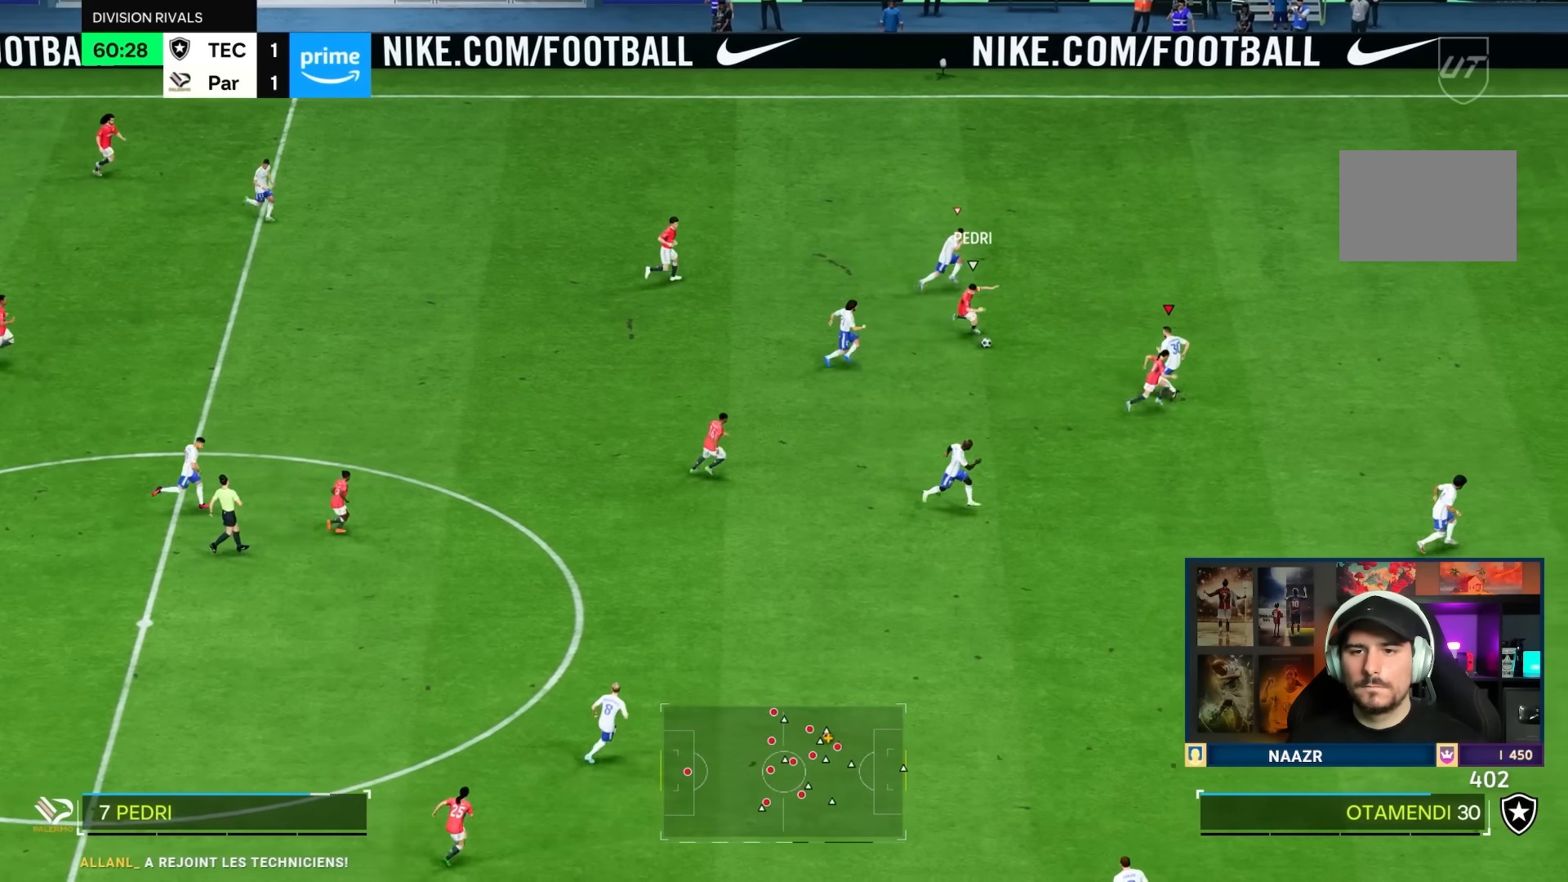
Gameplay with a controller (PlayStation layout); each line is a JSON object with the inputs held at the frame after it. "button_events" lists button changes between this image and that frame as [ms after this image, input, new state], when the widget could be followed in between (sticks are given only as held states). Not read: L3 R3.
{"buttons": ["R1"], "left_stick": "right", "right_stick": "center", "button_events": [[50, "L2", "up"]]}
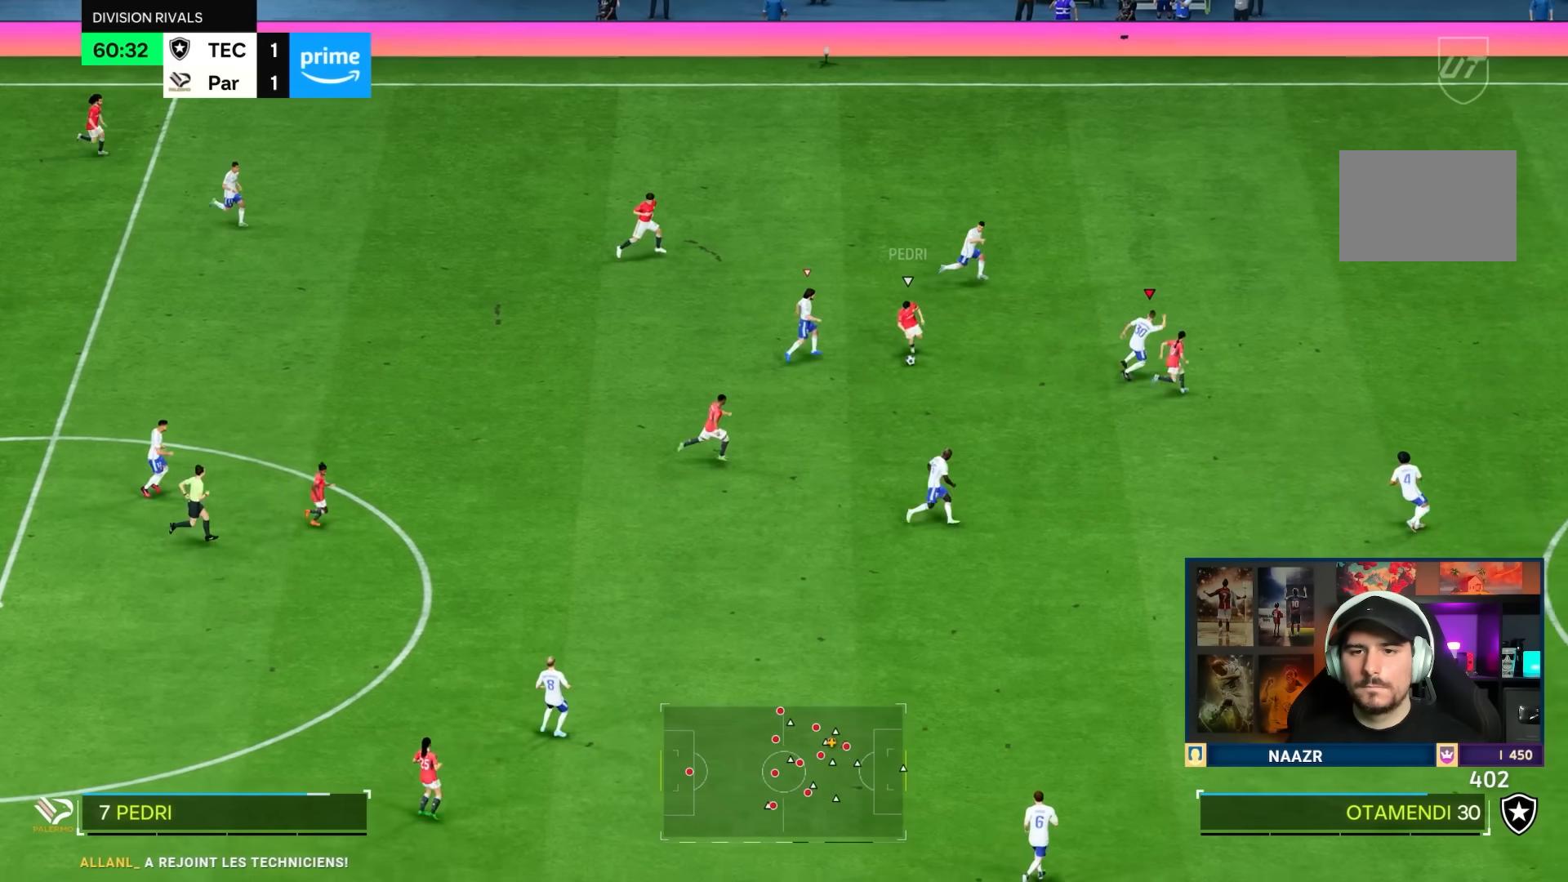
{"buttons": ["R1"], "left_stick": "right", "right_stick": "center", "button_events": []}
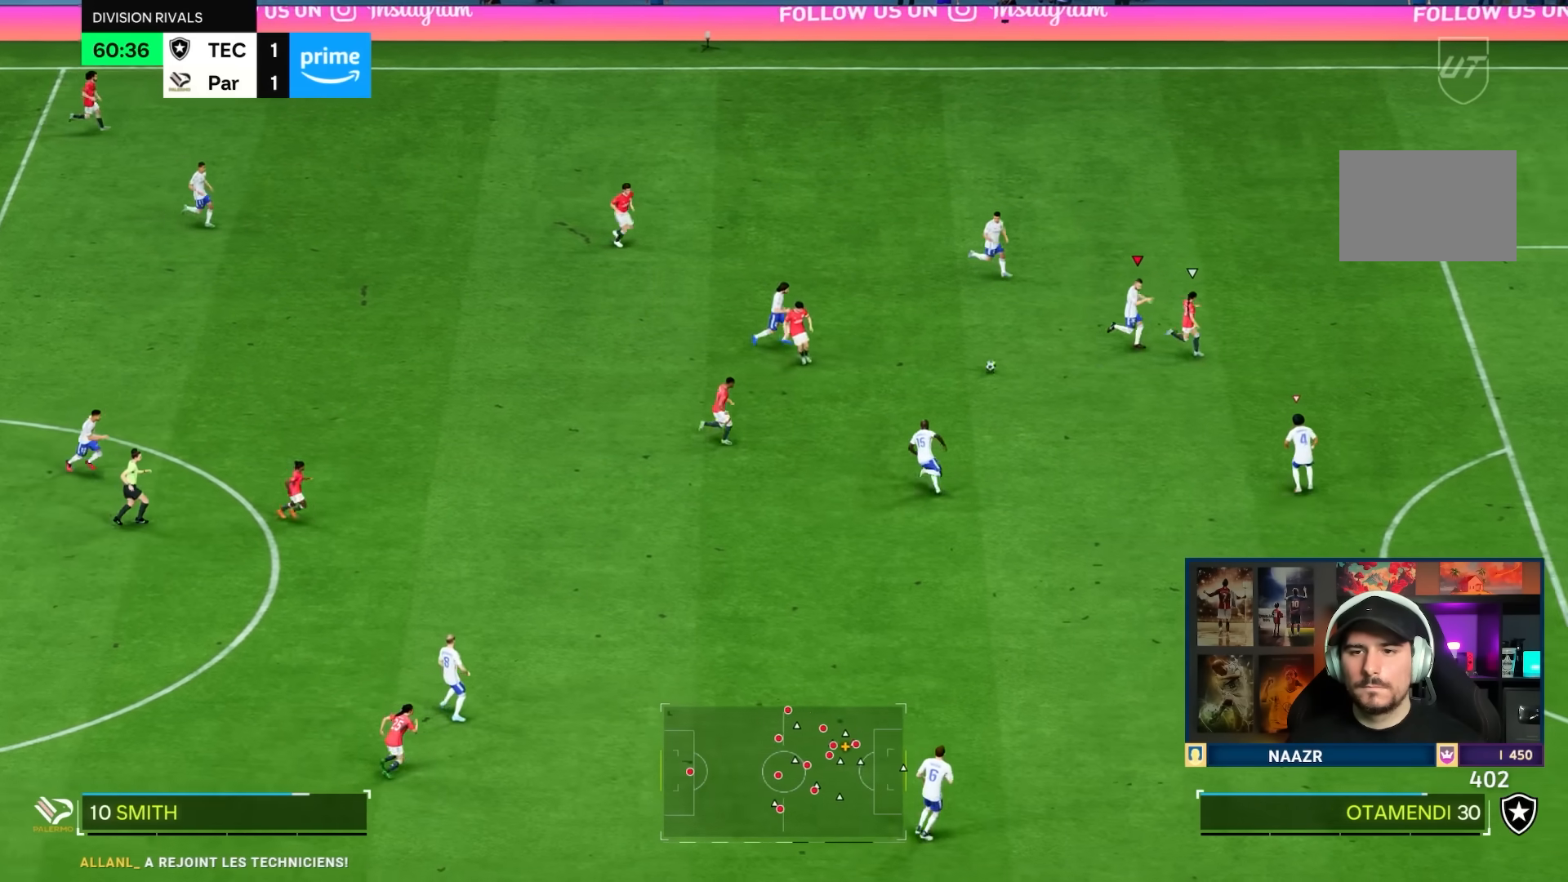
{"buttons": ["R1"], "left_stick": "right", "right_stick": "center", "button_events": []}
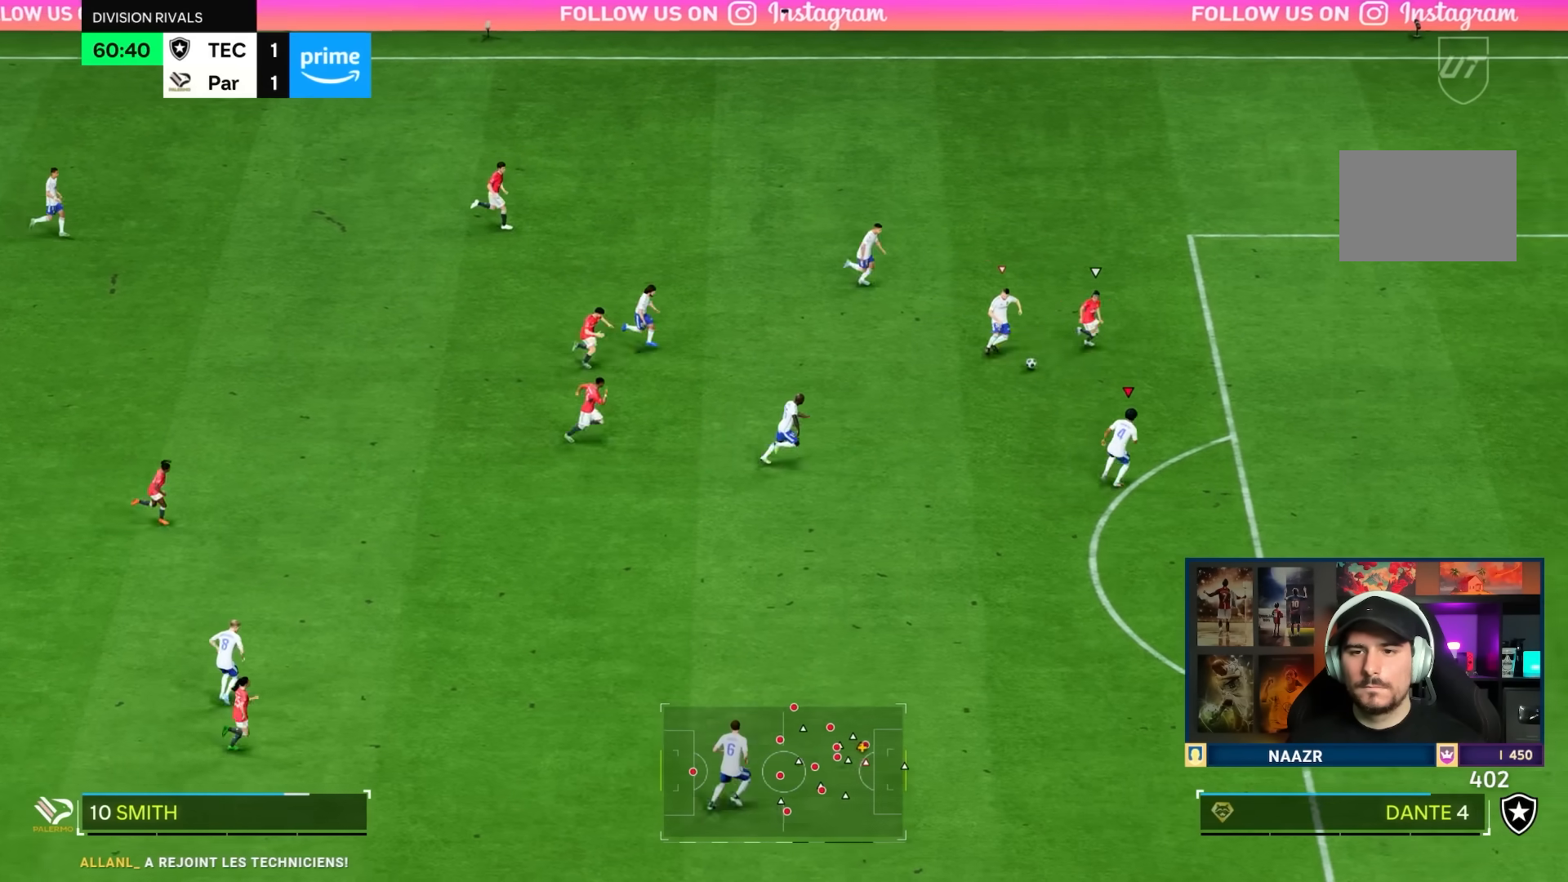
{"buttons": ["R1"], "left_stick": "right", "right_stick": "center", "button_events": []}
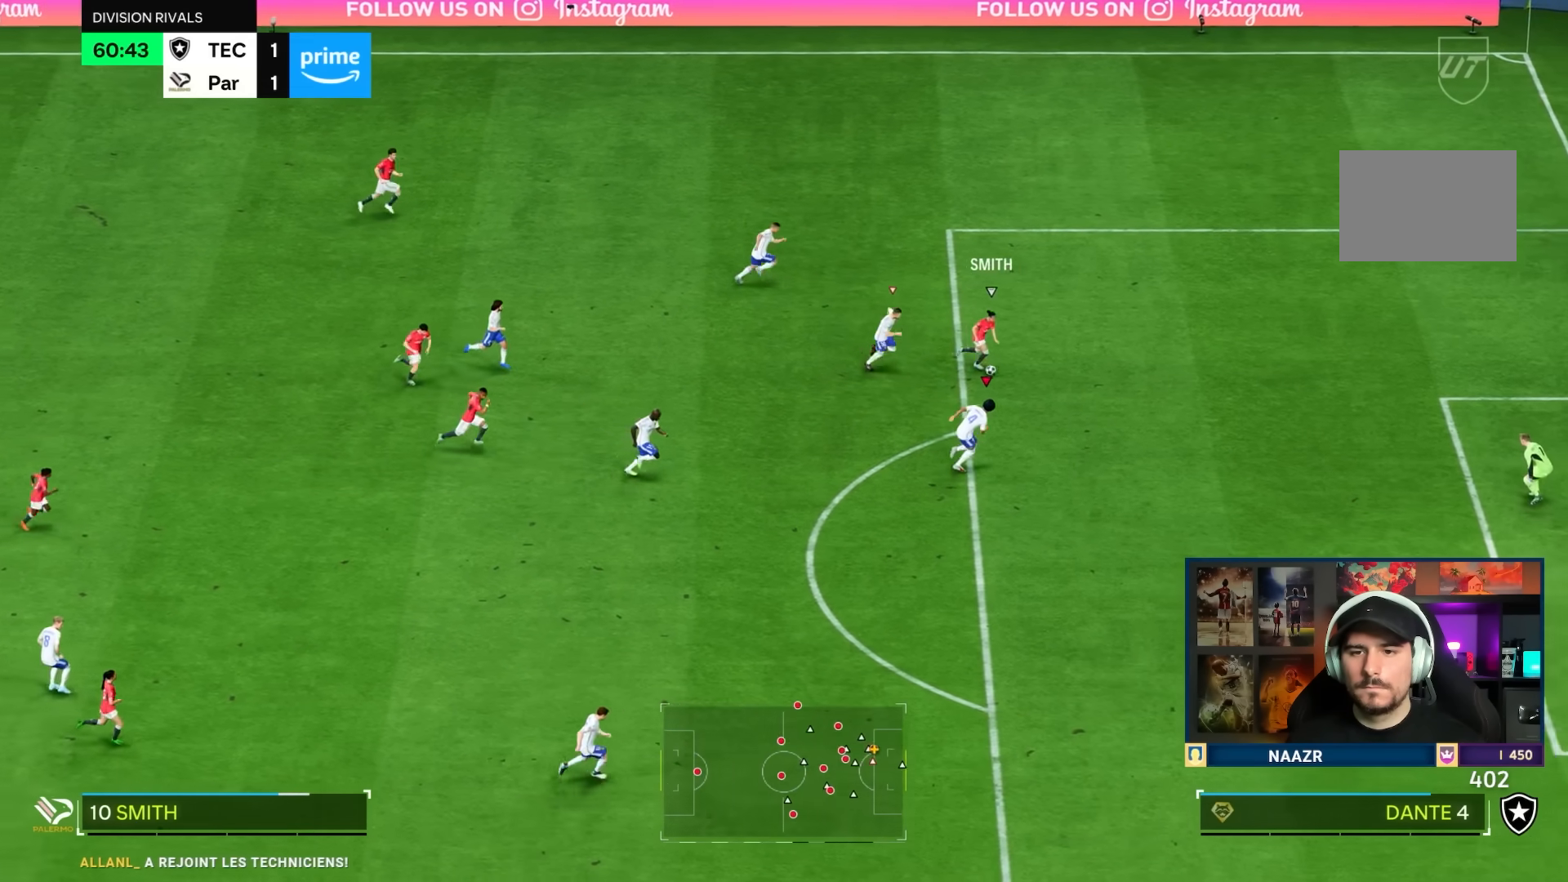
{"buttons": ["R1"], "left_stick": "up-right", "right_stick": "down", "button_events": []}
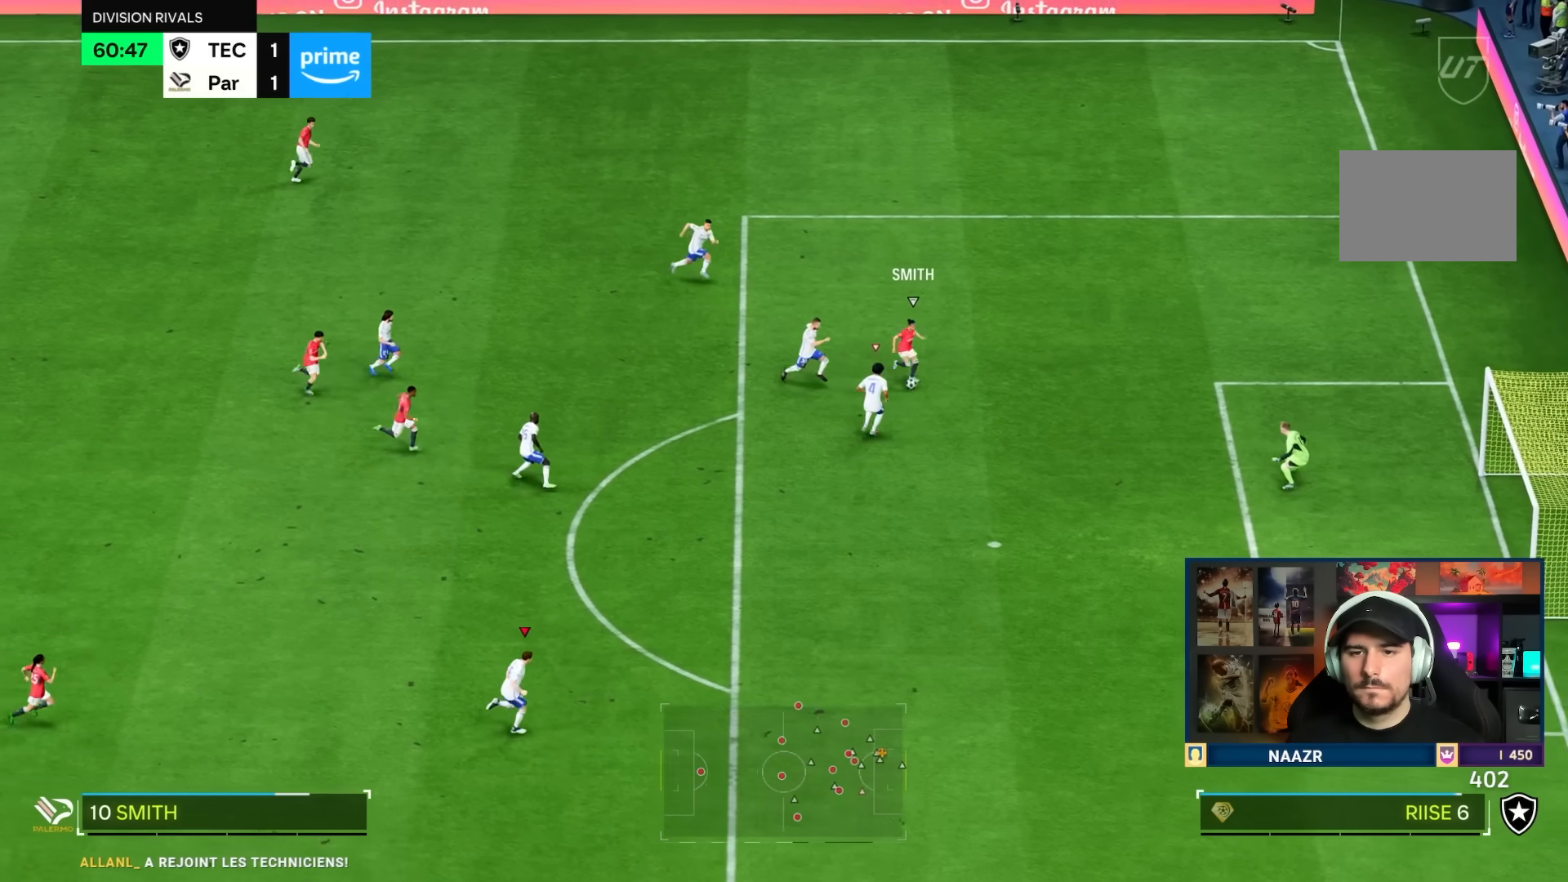
{"buttons": [], "left_stick": "up-right", "right_stick": "center", "button_events": [[233, "R1", "up"], [300, "R1", "down"], [467, "R1", "up"]]}